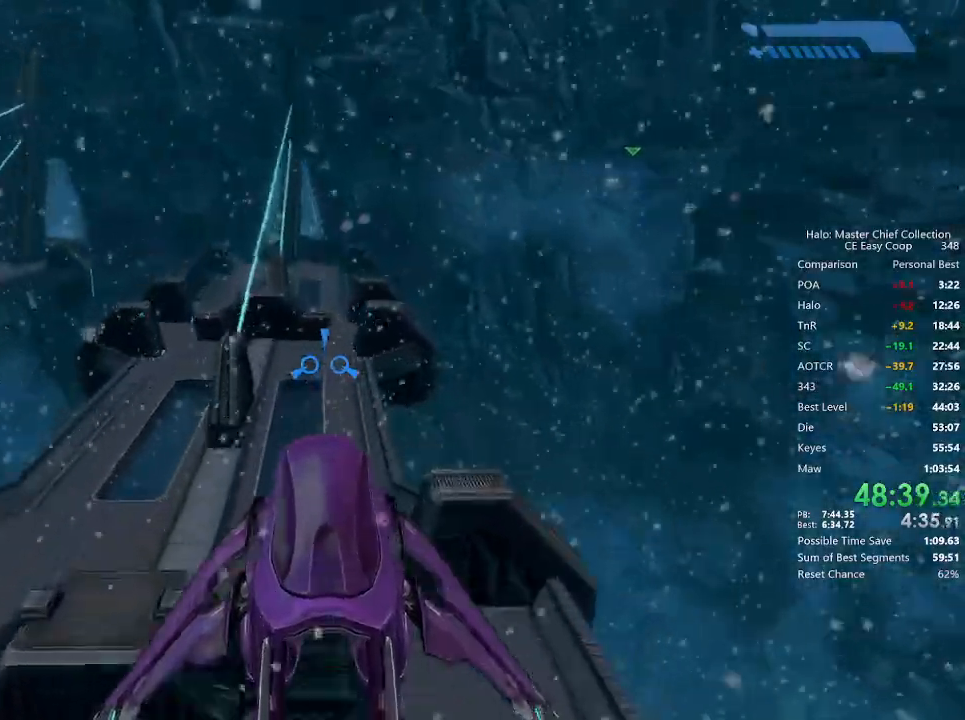
Gameplay with keyboard and mouse; each line is a JSON object with the keys and mouse buttons held at the frame after it. "events" lists presses ("down") and releases ("up") of "1", "2", "3", "4", "5", "a", "alt", "c", "caps_lock", "ctrl", "d", "e", "f", "g", "q", "r", "s", "shift", "space", "t", "tab", "v", "w", "x", "z", "mouse_left", "mouse_wheel" and "mouse_right" between this image and that frame as [ms after this image, input, new state], when the widget could be followed in between. "mouse_left", "mouse_wheel", "mouse_right" = the "left", "wheel", "right" buttons of the "mouse" list. No other keys are recorded. "wheel" means that the mouse wheel is clicked or scrolled. "mouse_move" is the direction in which the mouse moves at that frame (one of eight, or "still"), when it could be read.
{"keys": ["w"], "mouse": [], "mouse_move": "still", "events": []}
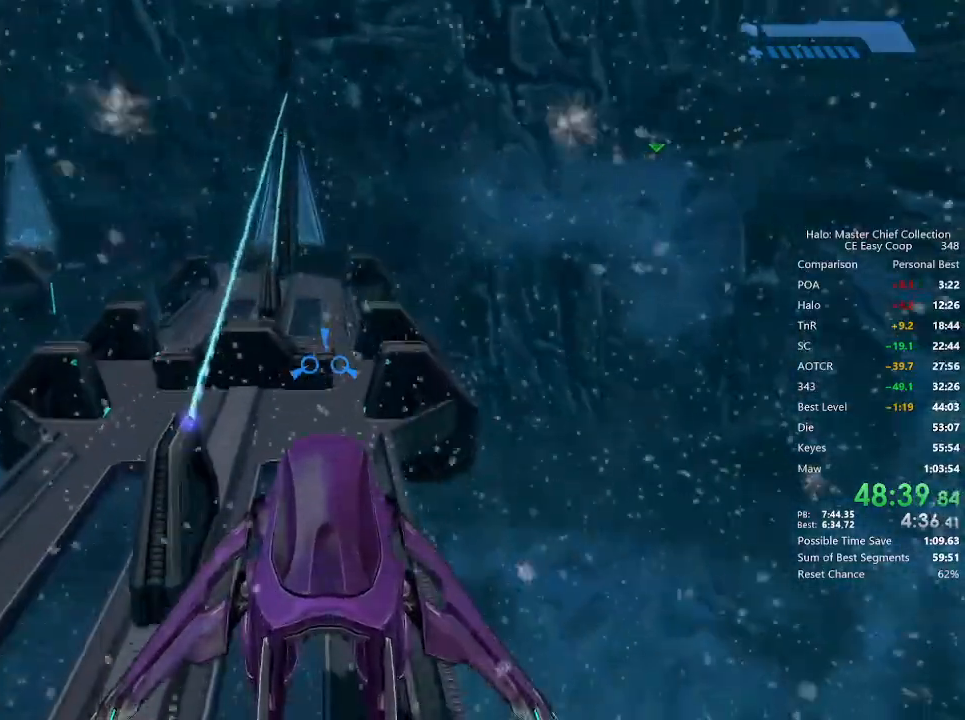
{"keys": ["w"], "mouse": [], "mouse_move": "still", "events": []}
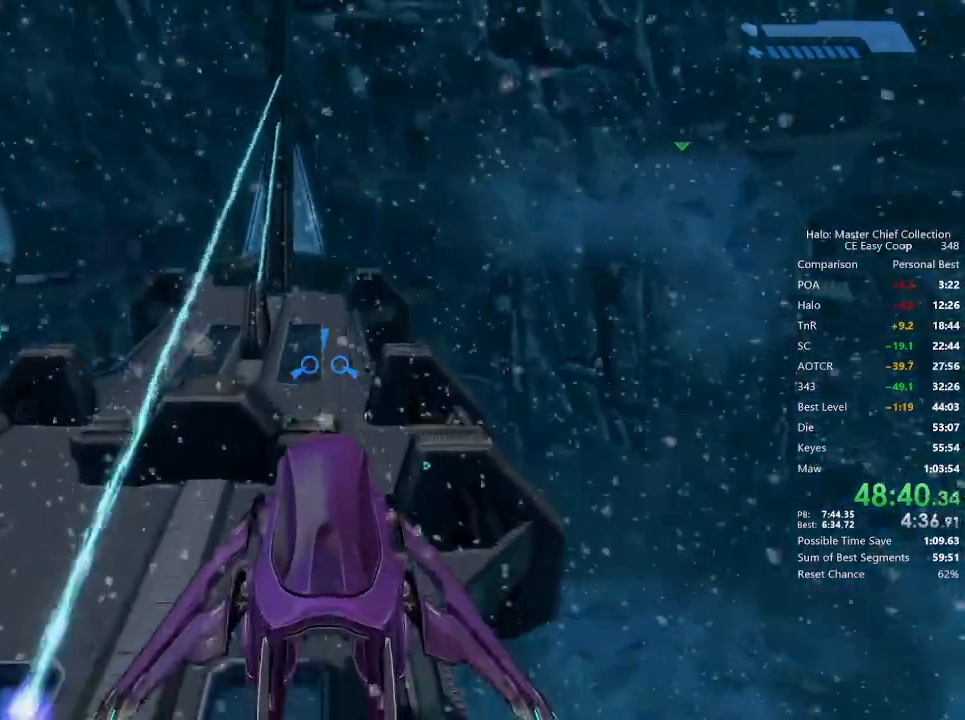
{"keys": ["w"], "mouse": [], "mouse_move": "still", "events": []}
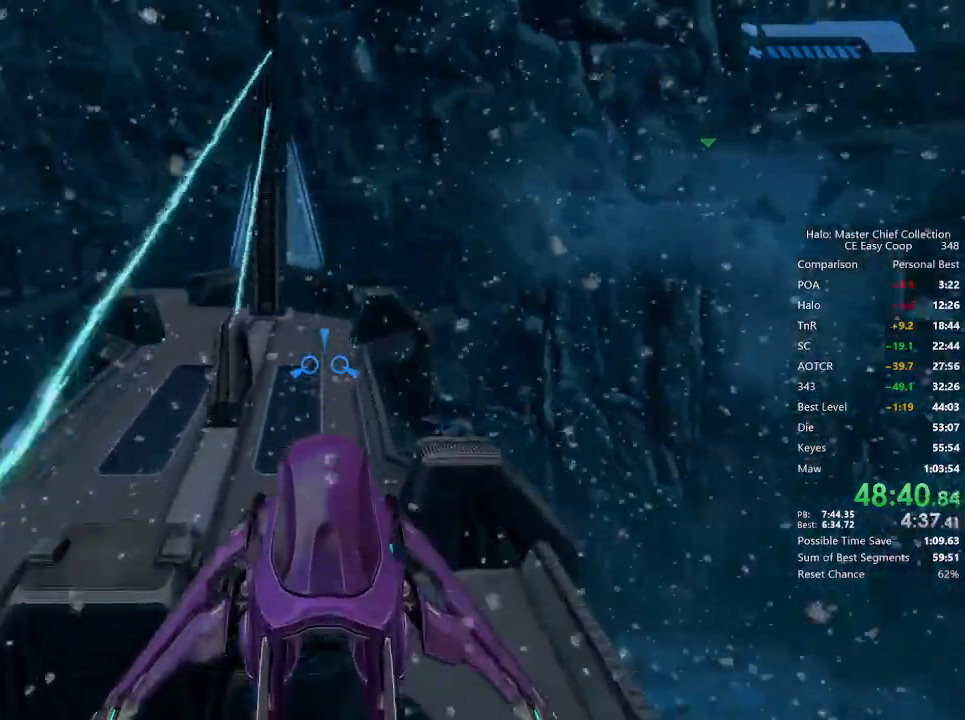
{"keys": ["w"], "mouse": [], "mouse_move": "still", "events": []}
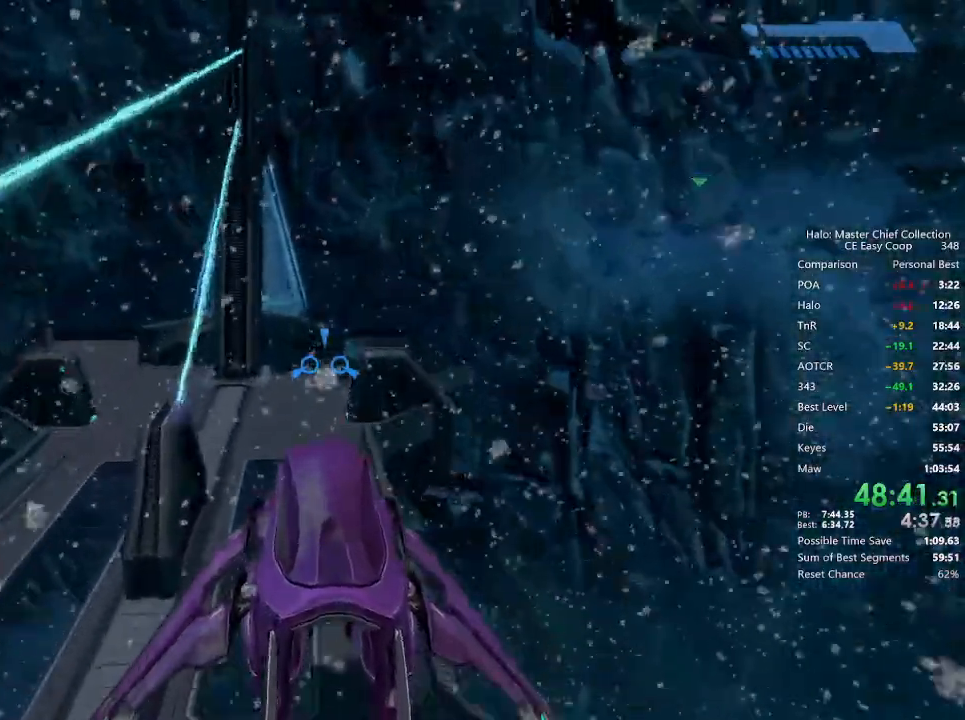
{"keys": ["w"], "mouse": [], "mouse_move": "still", "events": []}
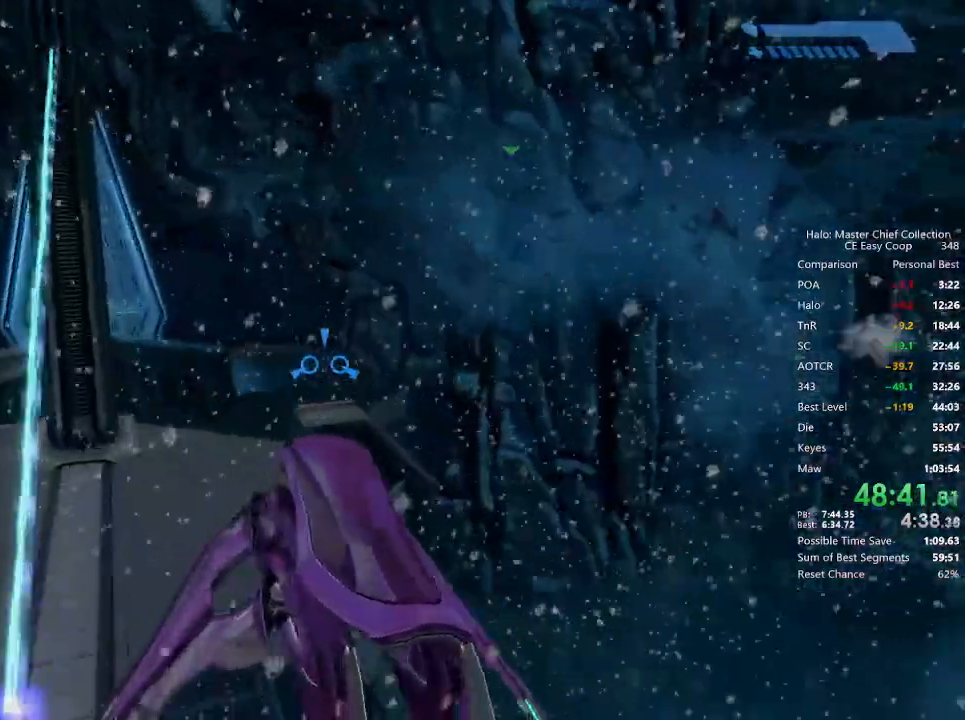
{"keys": ["w"], "mouse": [], "mouse_move": "still", "events": []}
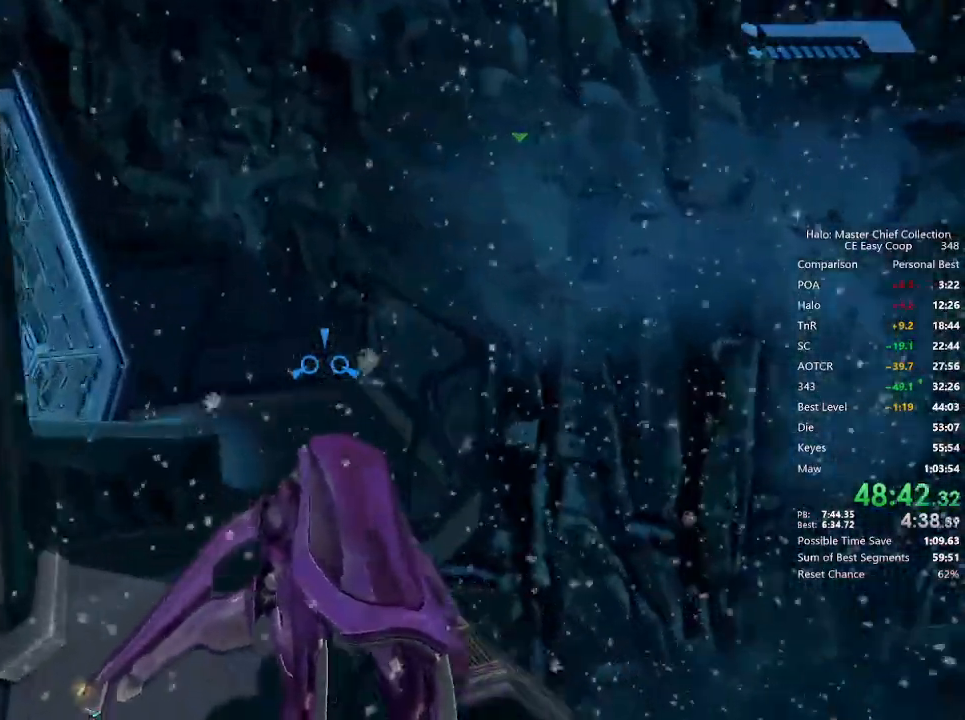
{"keys": ["w"], "mouse": [], "mouse_move": "still", "events": []}
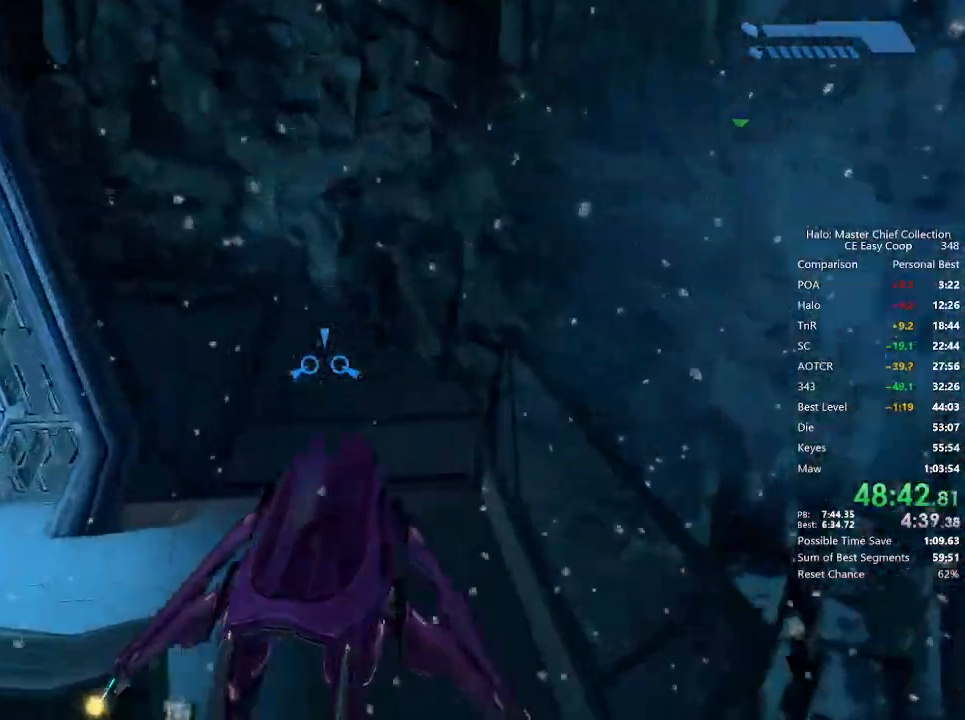
{"keys": ["w"], "mouse": [], "mouse_move": "still", "events": []}
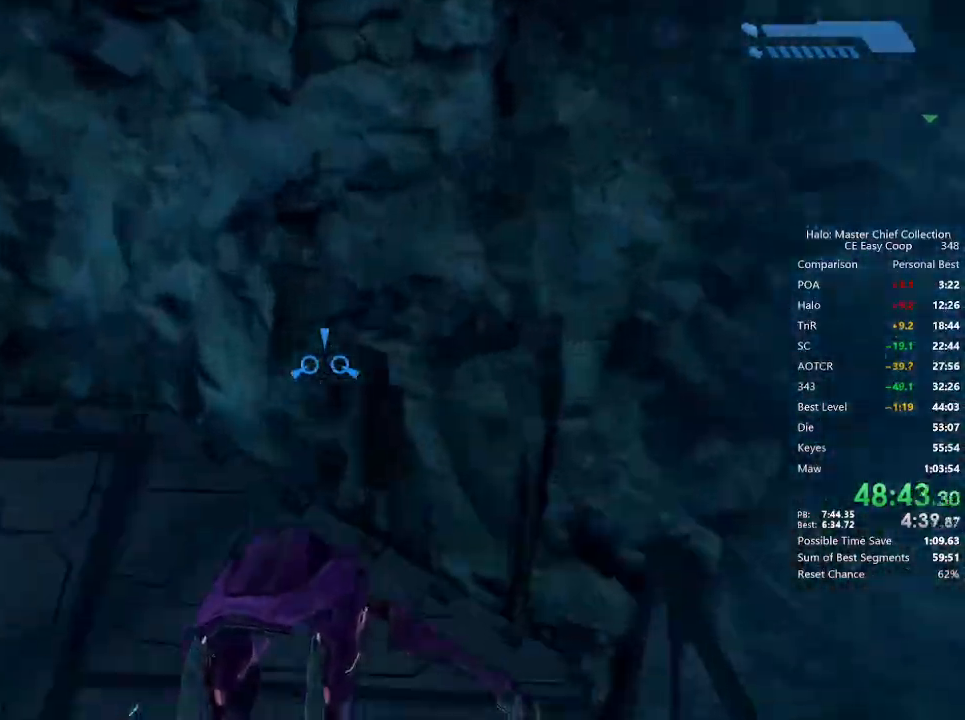
{"keys": ["w"], "mouse": [], "mouse_move": "still", "events": []}
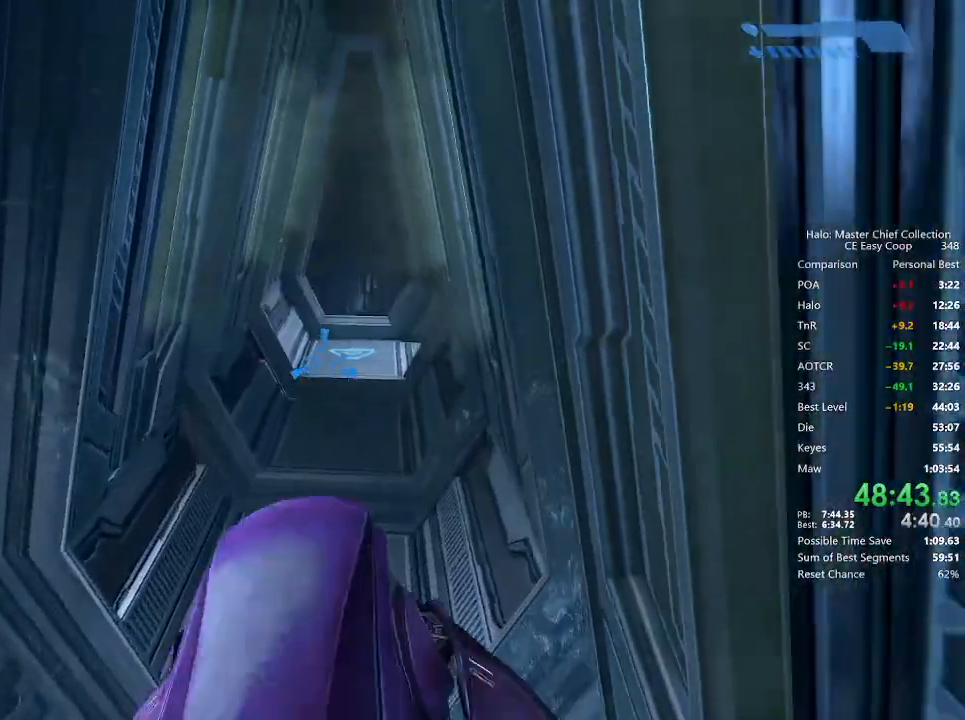
{"keys": ["w"], "mouse": [], "mouse_move": "still", "events": []}
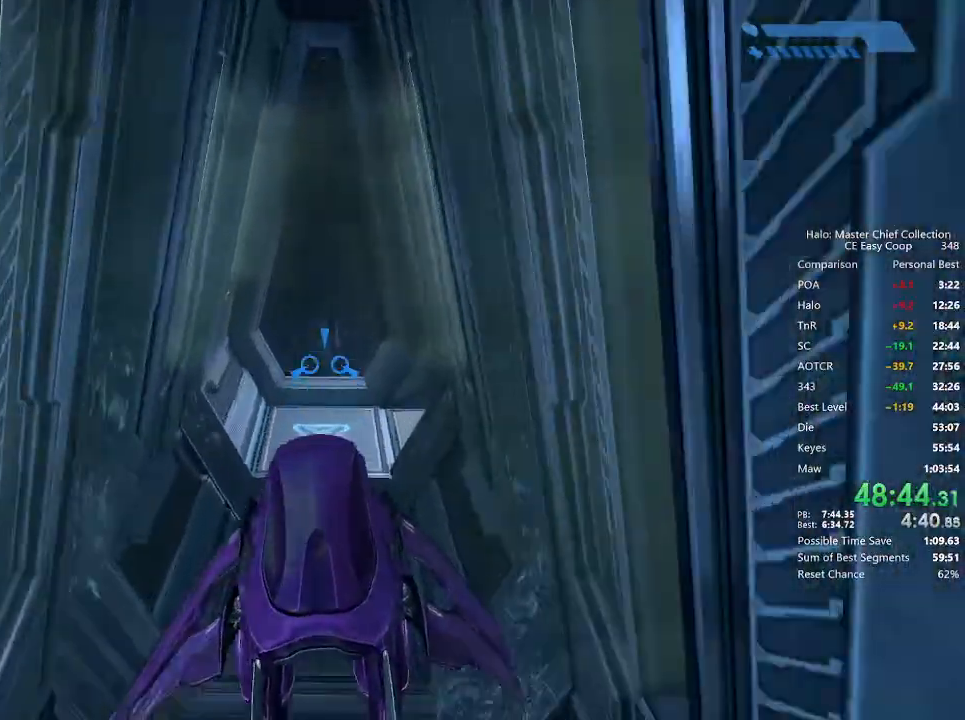
{"keys": ["w"], "mouse": [], "mouse_move": "still", "events": []}
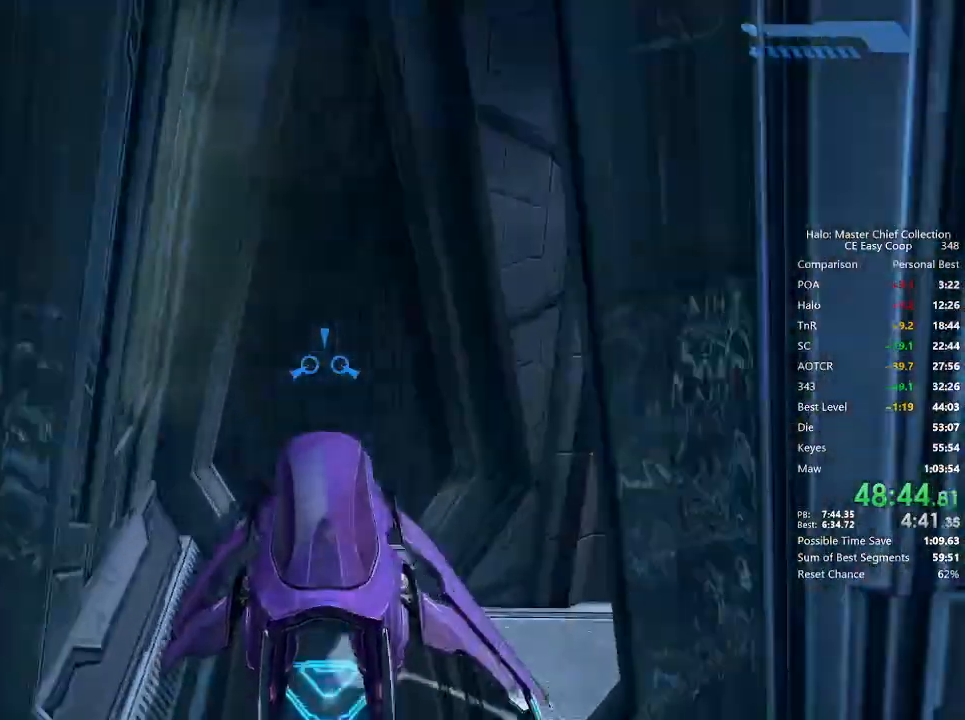
{"keys": ["w"], "mouse": [], "mouse_move": "still", "events": []}
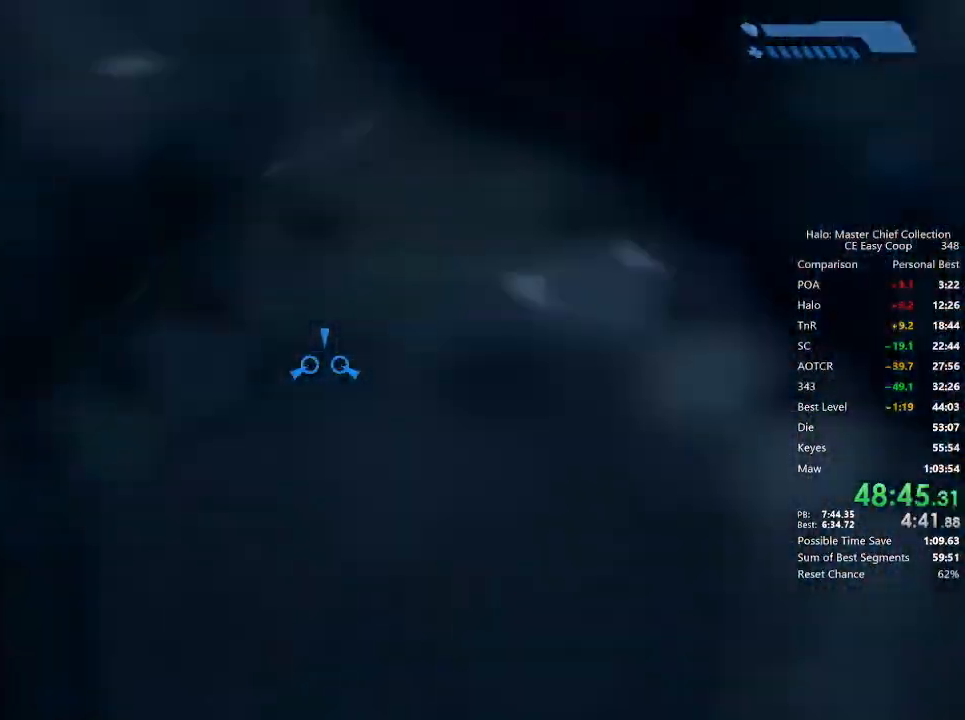
{"keys": ["w"], "mouse": [], "mouse_move": "up-left", "events": []}
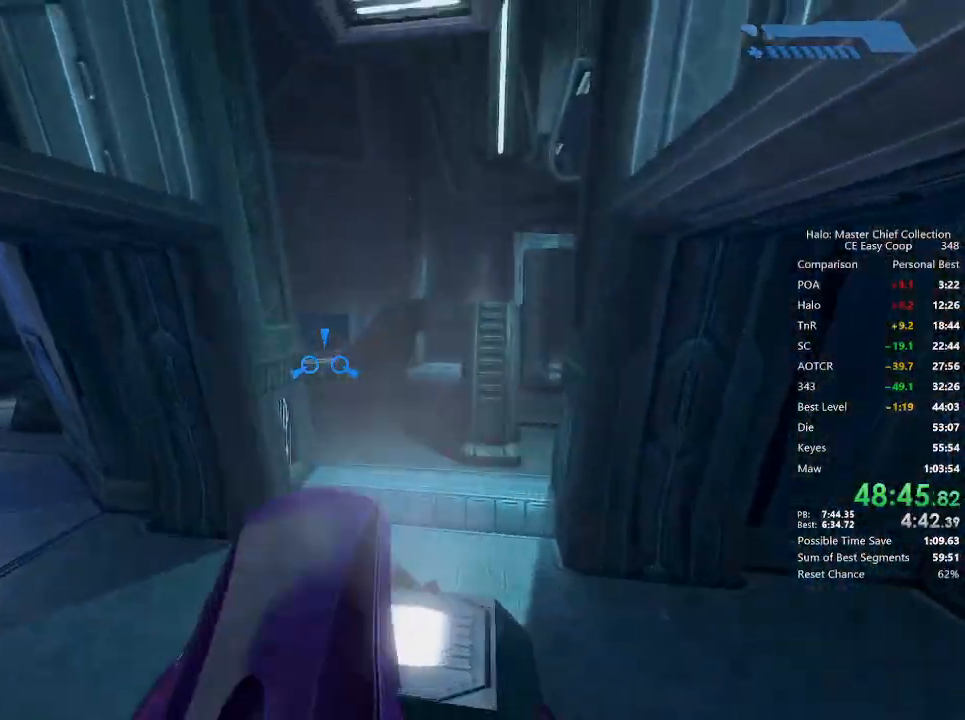
{"keys": [], "mouse": [], "mouse_move": "up-right", "events": [[459, "w", "up"]]}
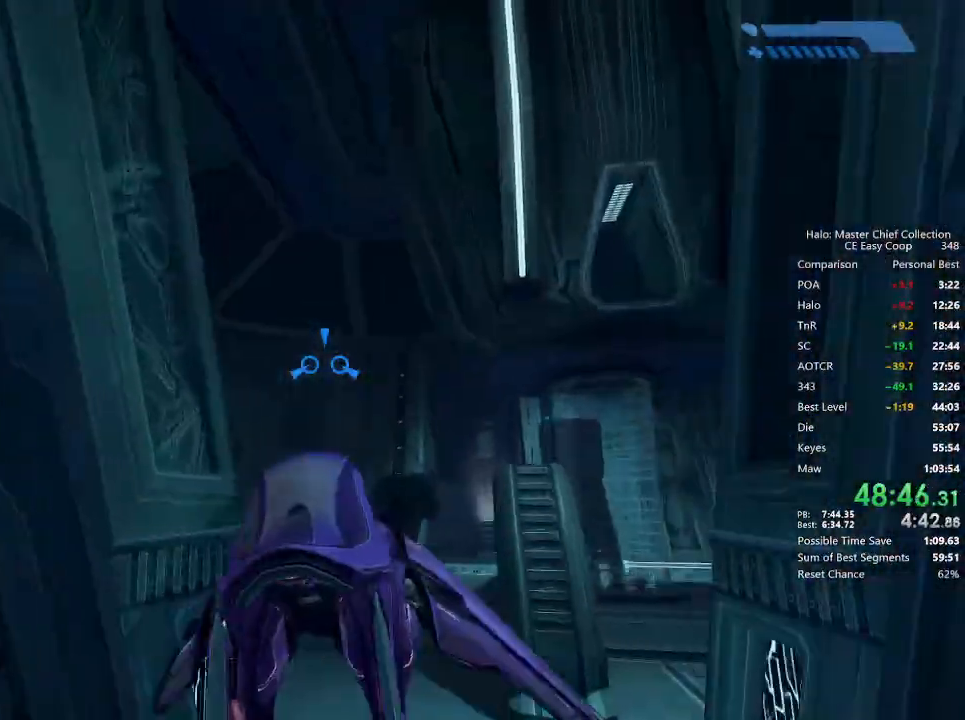
{"keys": ["s"], "mouse": [], "mouse_move": "still", "events": [[42, "s", "down"]]}
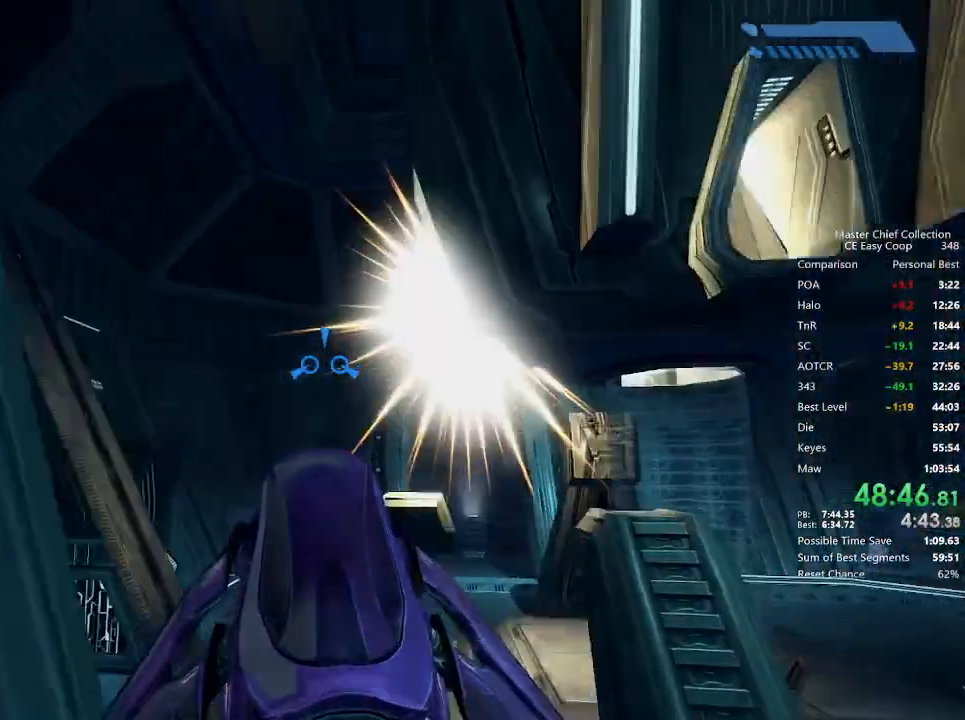
{"keys": [], "mouse": [], "mouse_move": "down-right", "events": [[375, "s", "up"]]}
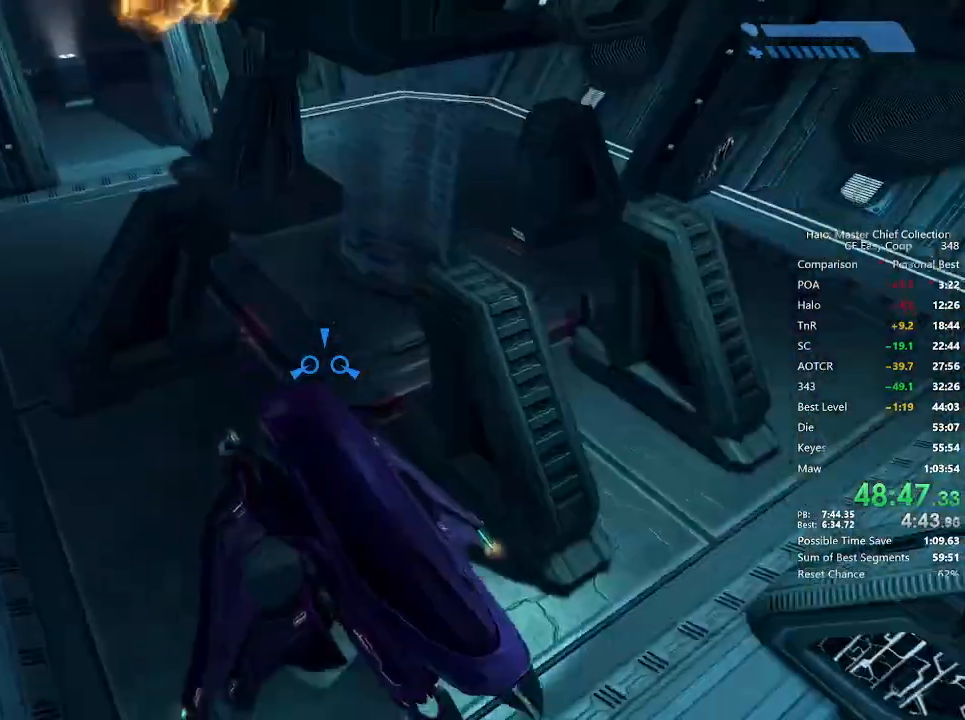
{"keys": [], "mouse": [], "mouse_move": "still", "events": []}
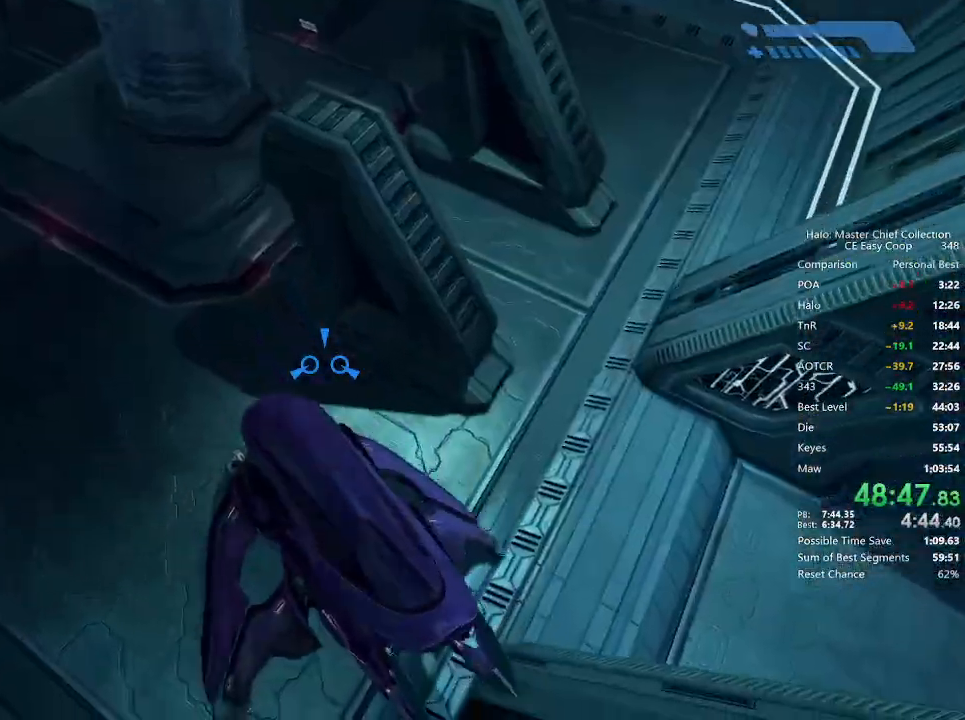
{"keys": [], "mouse": [], "mouse_move": "still", "events": []}
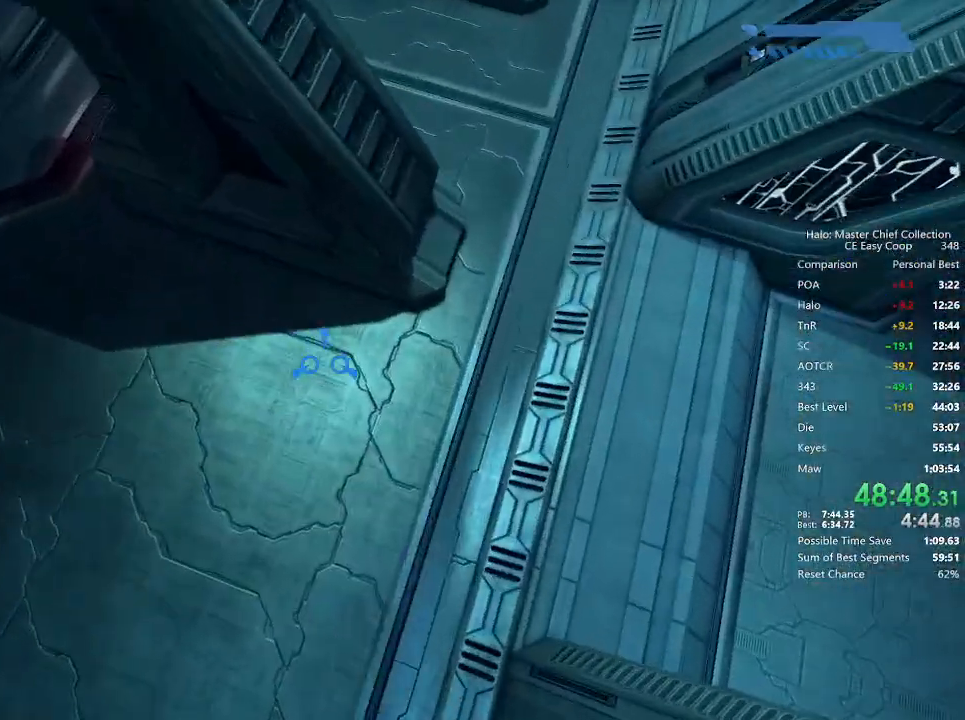
{"keys": [], "mouse": [], "mouse_move": "still", "events": []}
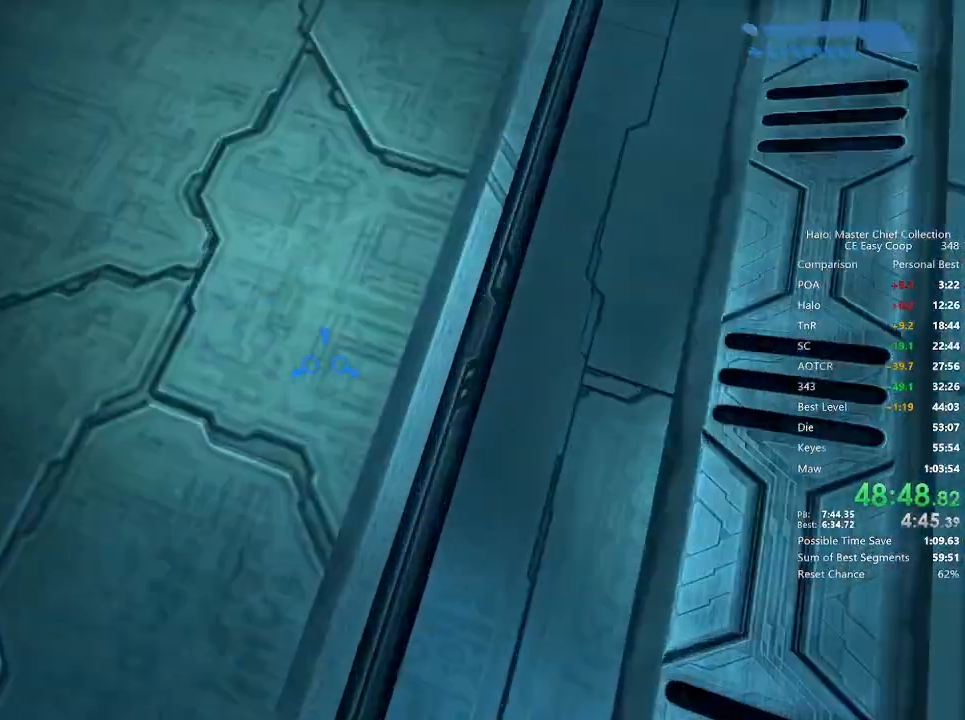
{"keys": [], "mouse": [], "mouse_move": "still", "events": []}
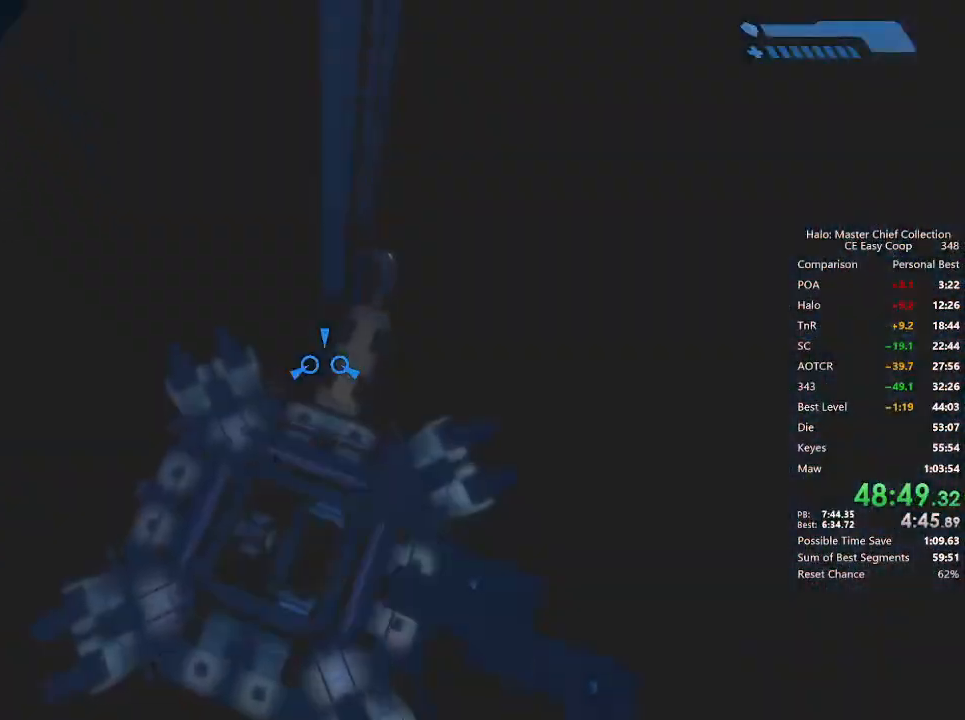
{"keys": [], "mouse": [], "mouse_move": "still", "events": []}
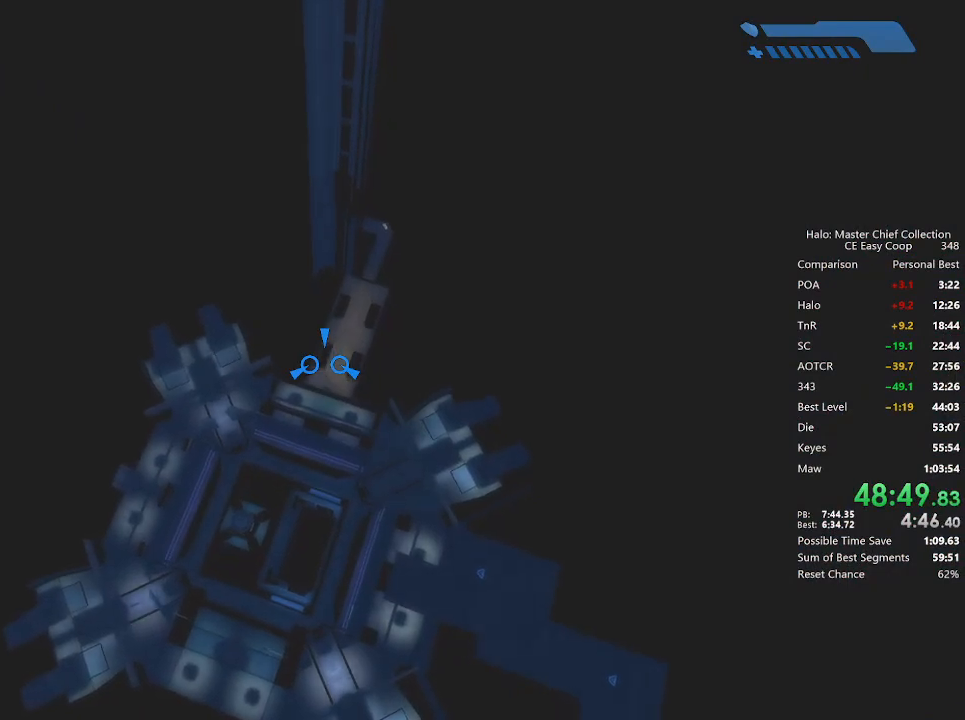
{"keys": [], "mouse": [], "mouse_move": "still", "events": []}
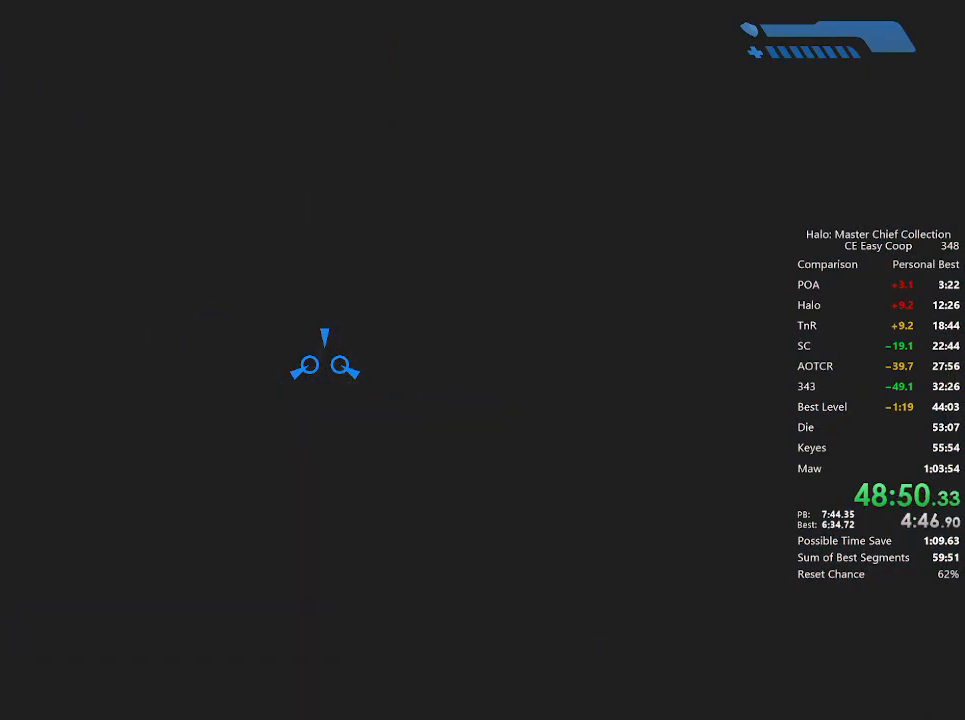
{"keys": [], "mouse": [], "mouse_move": "still", "events": []}
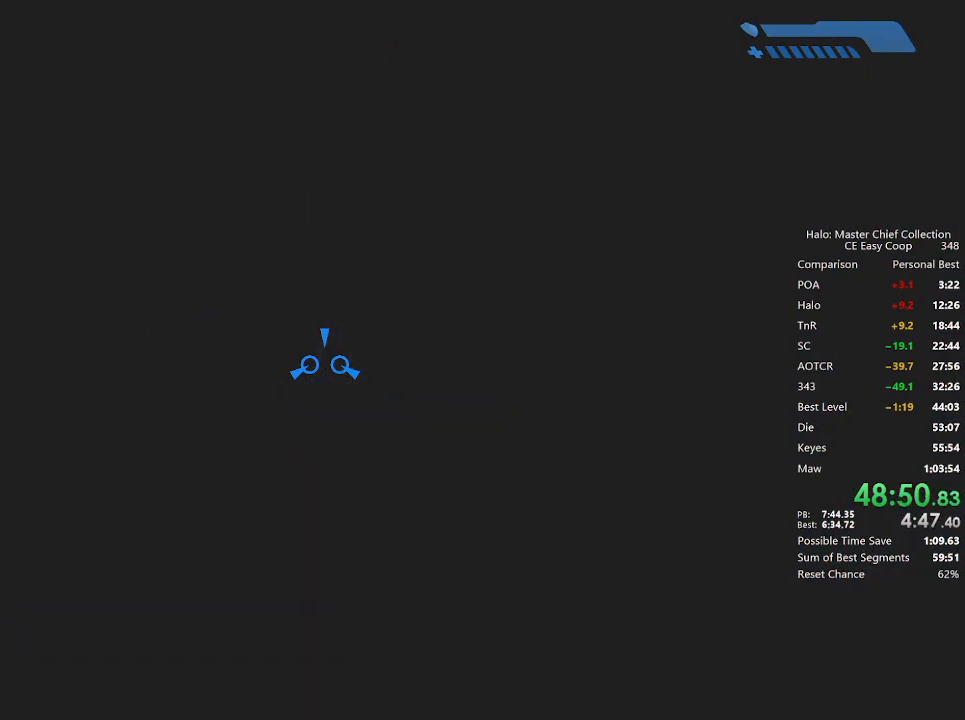
{"keys": [], "mouse": [], "mouse_move": "still", "events": []}
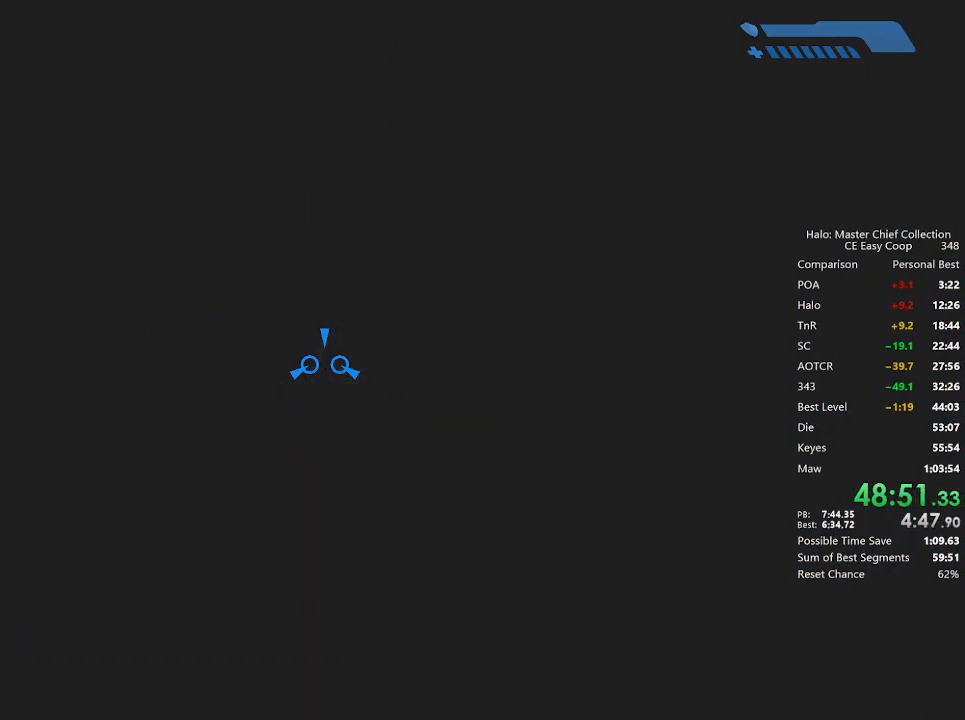
{"keys": [], "mouse": [], "mouse_move": "still", "events": []}
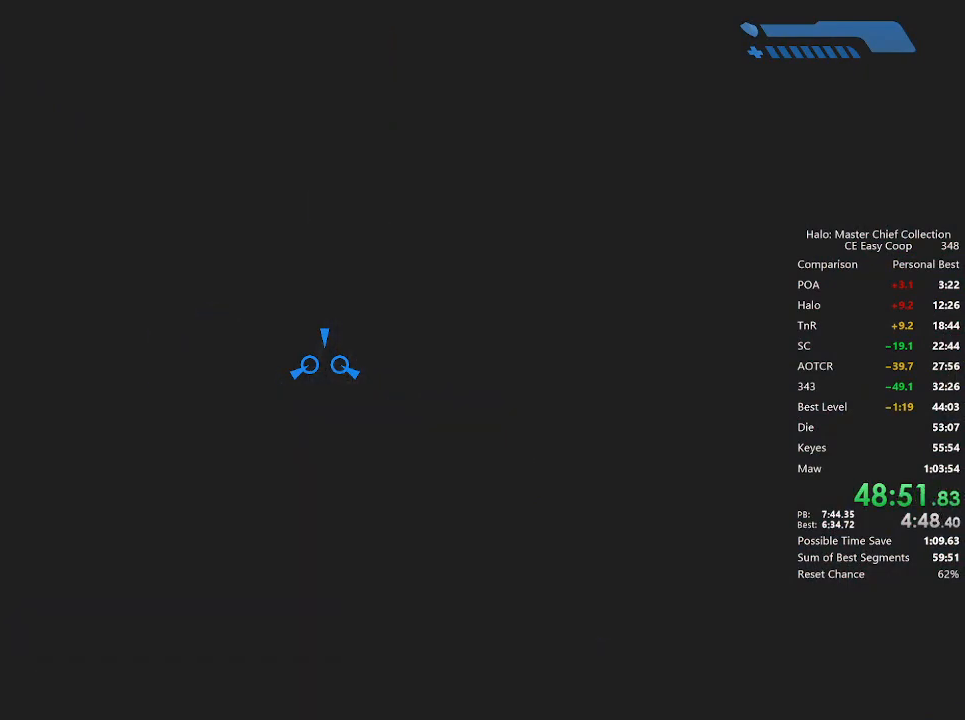
{"keys": ["w"], "mouse": [], "mouse_move": "left", "events": [[167, "w", "down"]]}
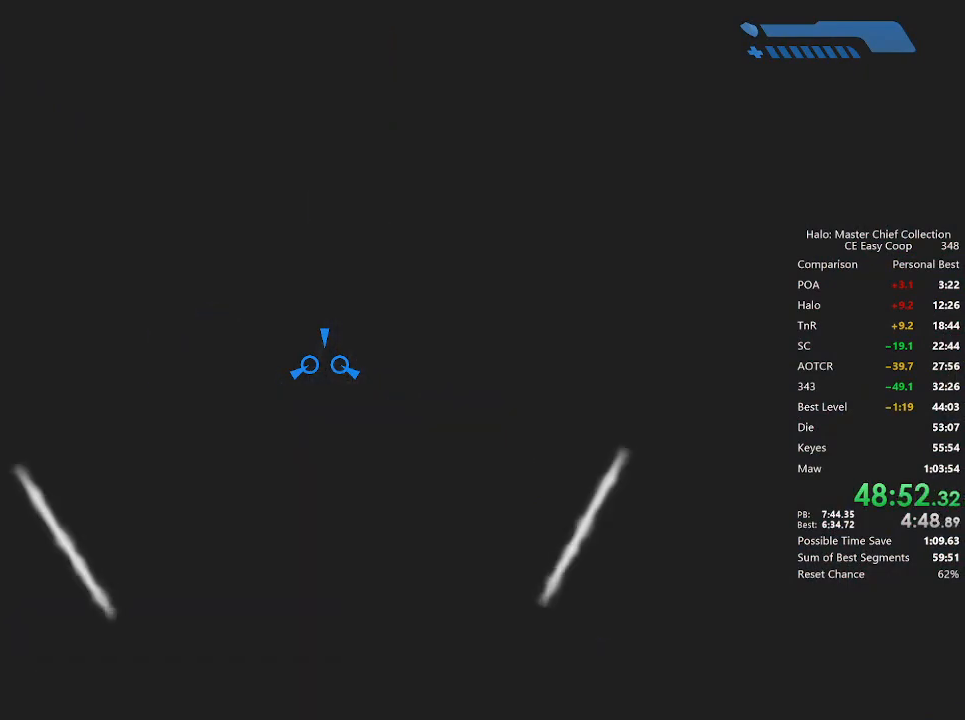
{"keys": ["w"], "mouse": [], "mouse_move": "up", "events": []}
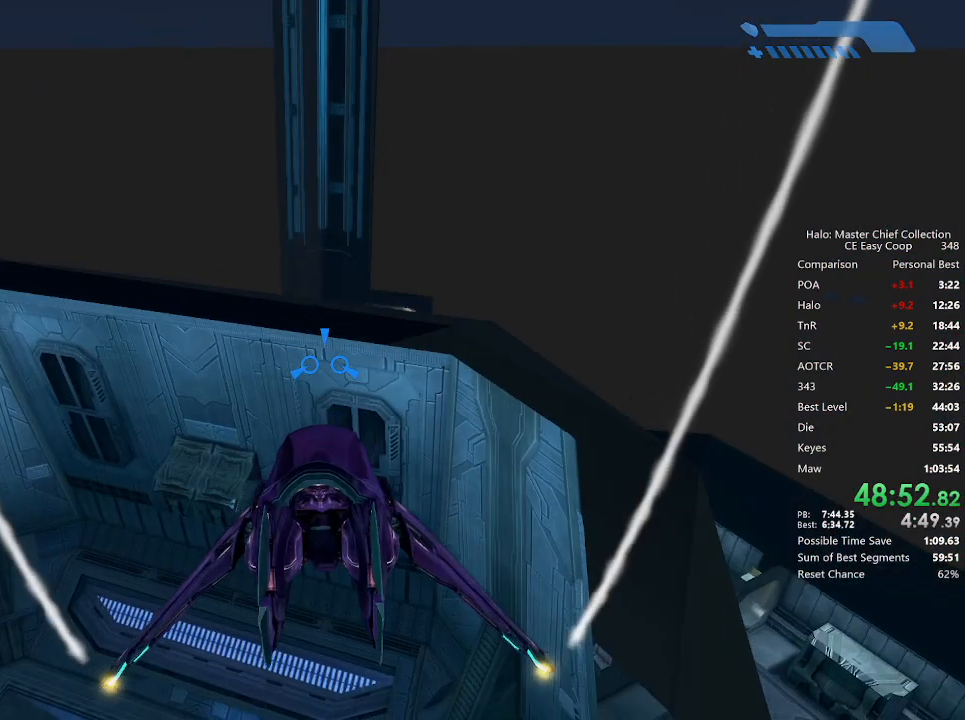
{"keys": ["w"], "mouse": [], "mouse_move": "down", "events": []}
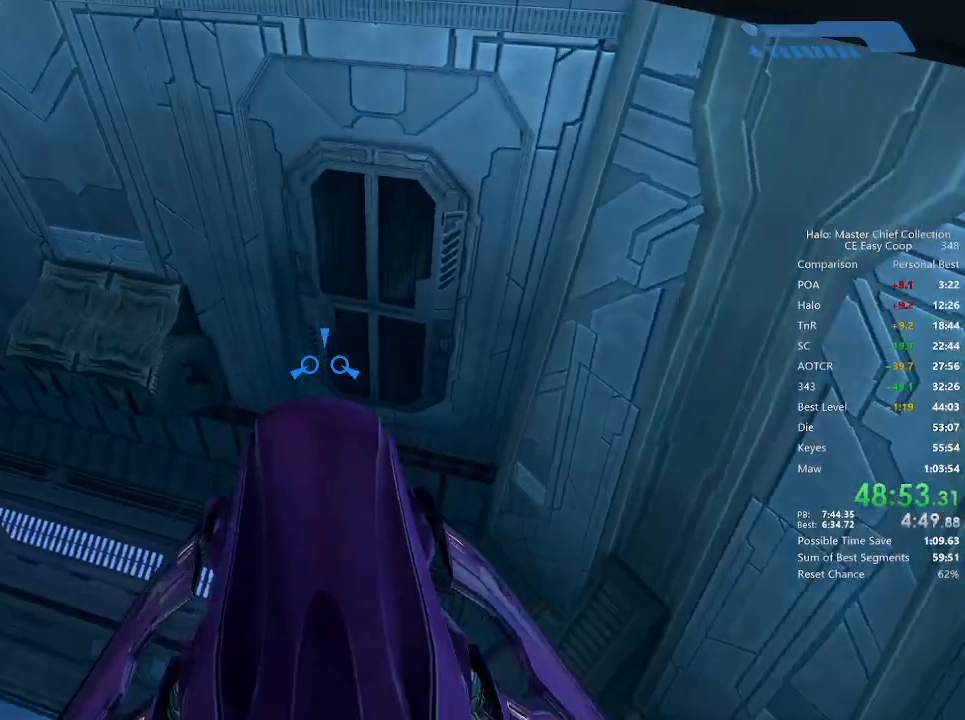
{"keys": ["w"], "mouse": [], "mouse_move": "still", "events": []}
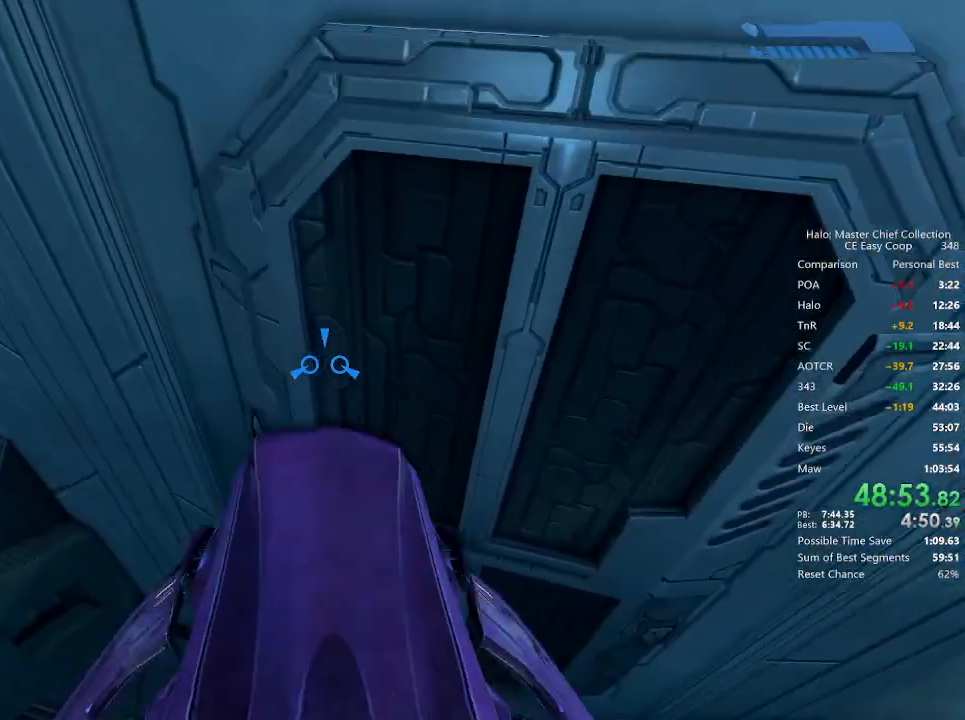
{"keys": ["w"], "mouse": [], "mouse_move": "still", "events": []}
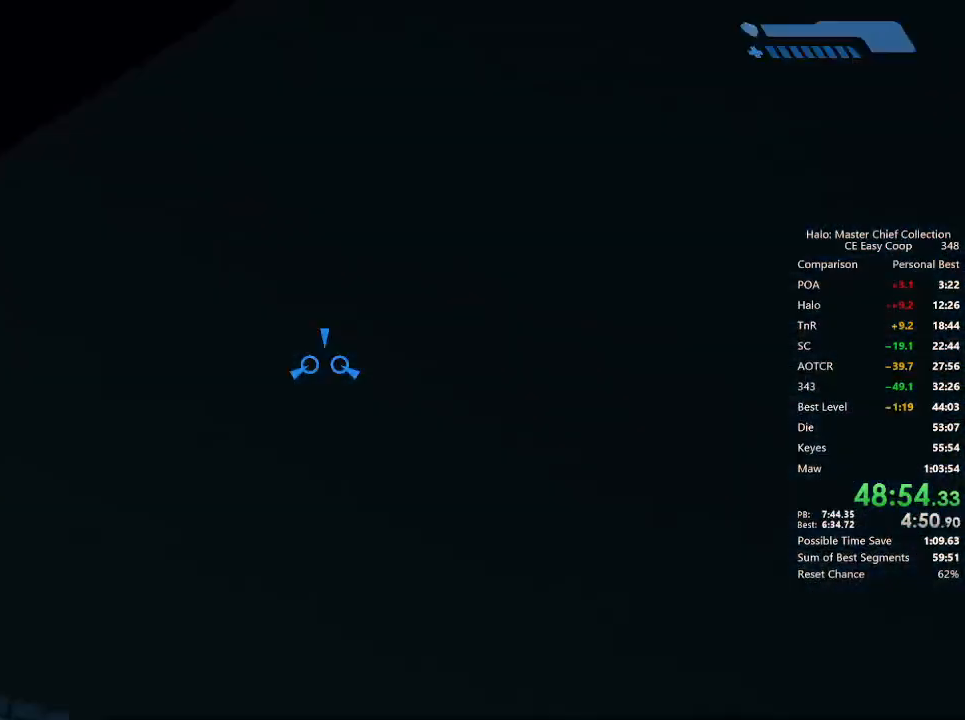
{"keys": ["w"], "mouse": [], "mouse_move": "up-right", "events": []}